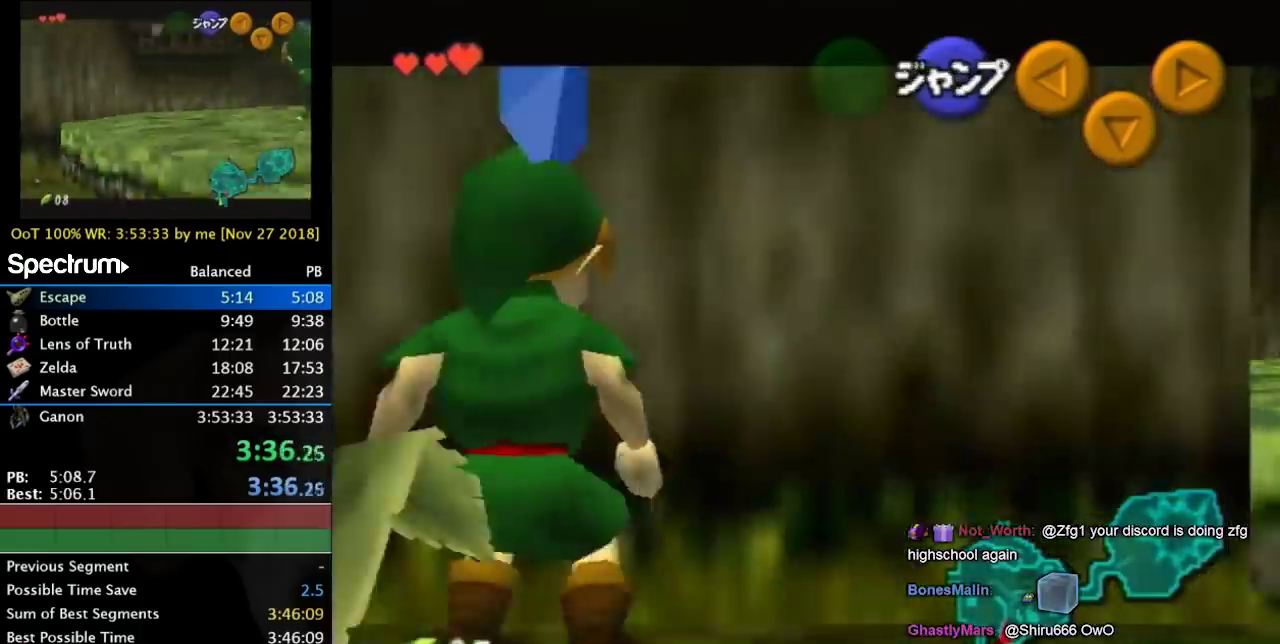
Gameplay with a controller; each line is a JSON object with the inputs held at the frame after it. "events" lists button and stick changes between this image and that frame as [ms after this image, input, new state], when the widget could be followed in between. Not read: L3 R3 left_stick.
{"buttons": ["L1"], "right_stick": "center", "events": [[133, "CROSS", "down"], [300, "CROSS", "up"]]}
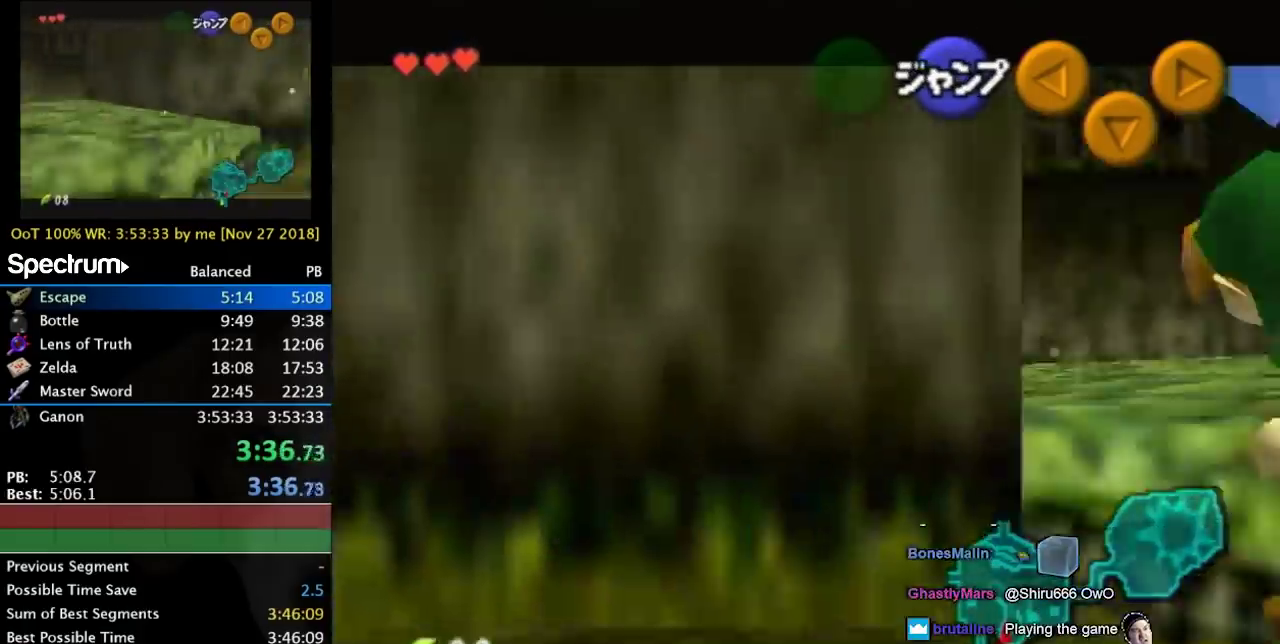
{"buttons": ["CROSS", "L1"], "right_stick": "center", "events": [[33, "CROSS", "down"], [200, "CROSS", "up"], [367, "CROSS", "down"]]}
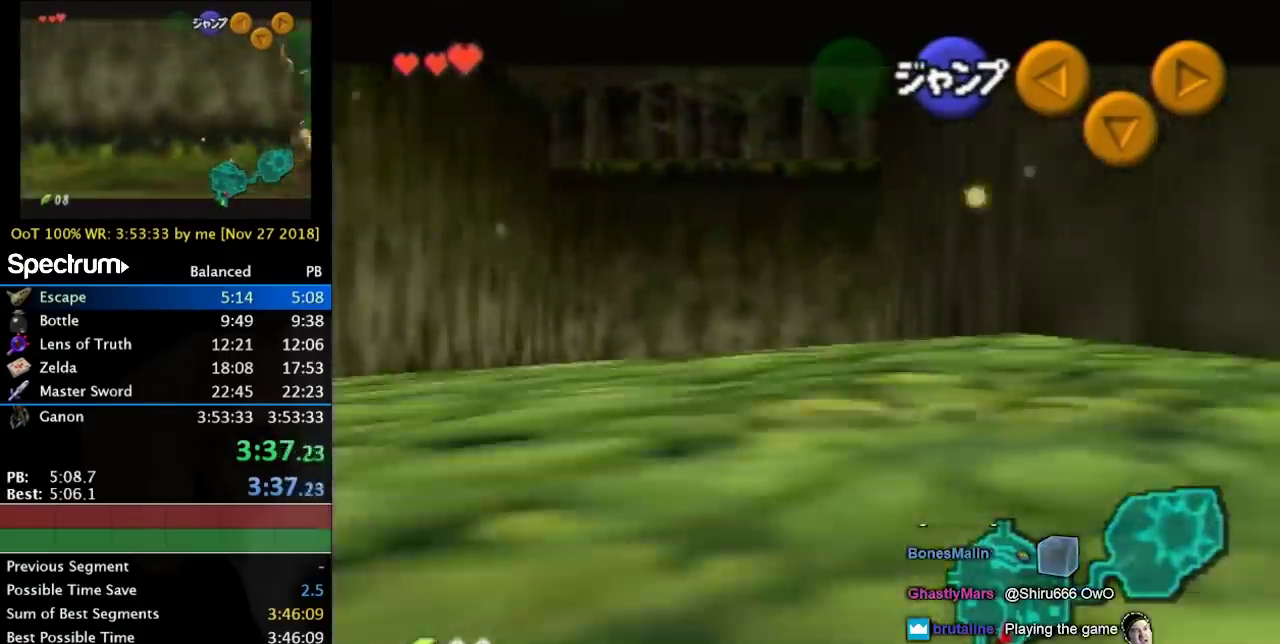
{"buttons": [], "right_stick": "center", "events": [[67, "CROSS", "up"], [233, "CROSS", "down"], [333, "L1", "up"], [400, "SQUARE", "down"], [433, "CROSS", "up"], [467, "SQUARE", "up"]]}
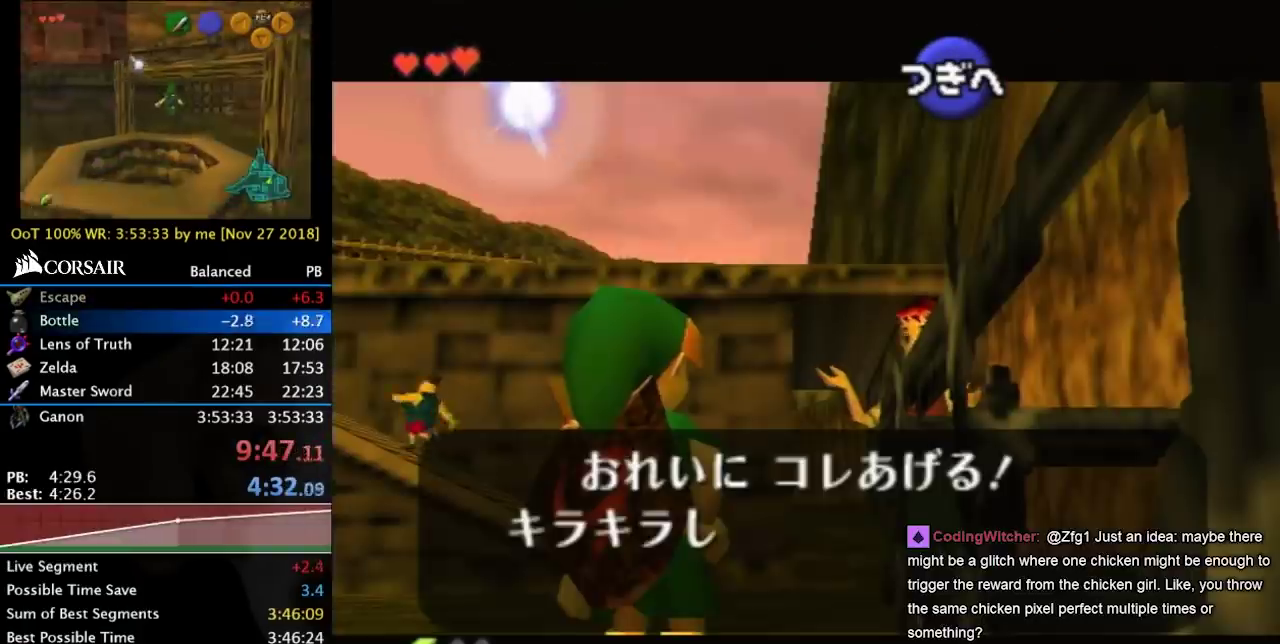
{"buttons": ["SQUARE"], "right_stick": "center", "events": [[33, "CROSS", "down"], [67, "SQUARE", "down"], [100, "CROSS", "up"], [167, "SQUARE", "up"], [200, "CROSS", "down"], [267, "SQUARE", "down"], [300, "CROSS", "up"], [400, "CROSS", "down"], [467, "CROSS", "up"]]}
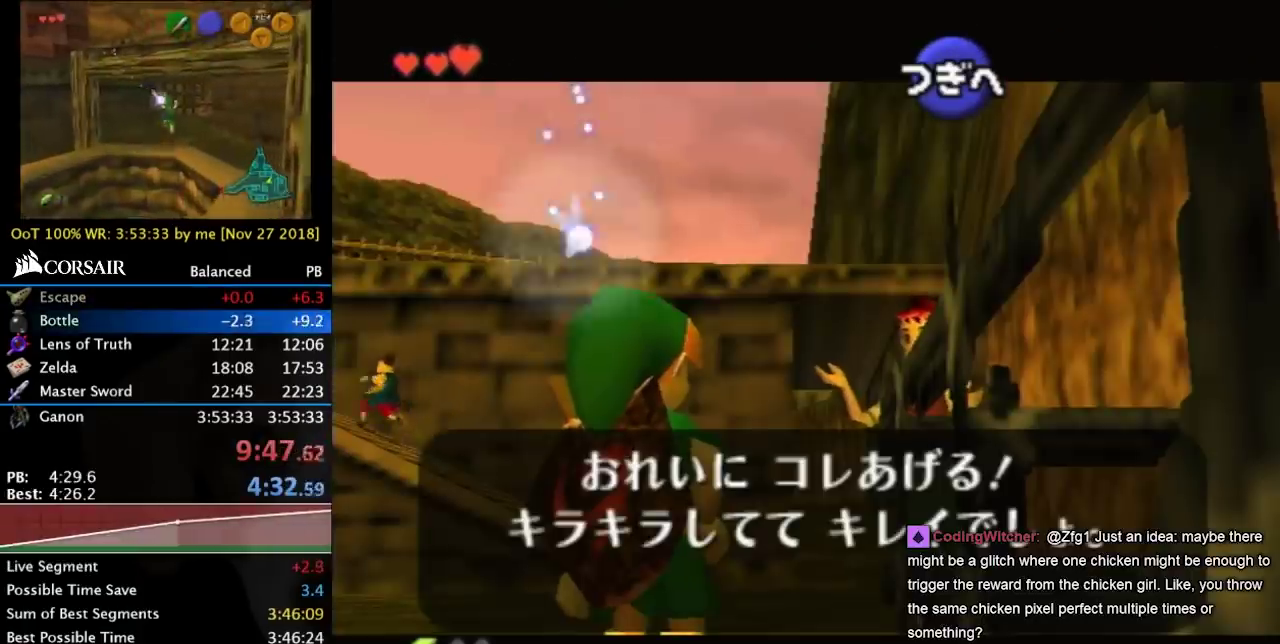
{"buttons": ["SQUARE"], "right_stick": "center", "events": [[33, "CROSS", "down"], [100, "SQUARE", "up"], [133, "CROSS", "up"], [200, "SQUARE", "down"], [233, "CROSS", "down"], [300, "CROSS", "up"], [333, "SQUARE", "up"], [400, "CROSS", "down"], [433, "SQUARE", "down"], [467, "CROSS", "up"]]}
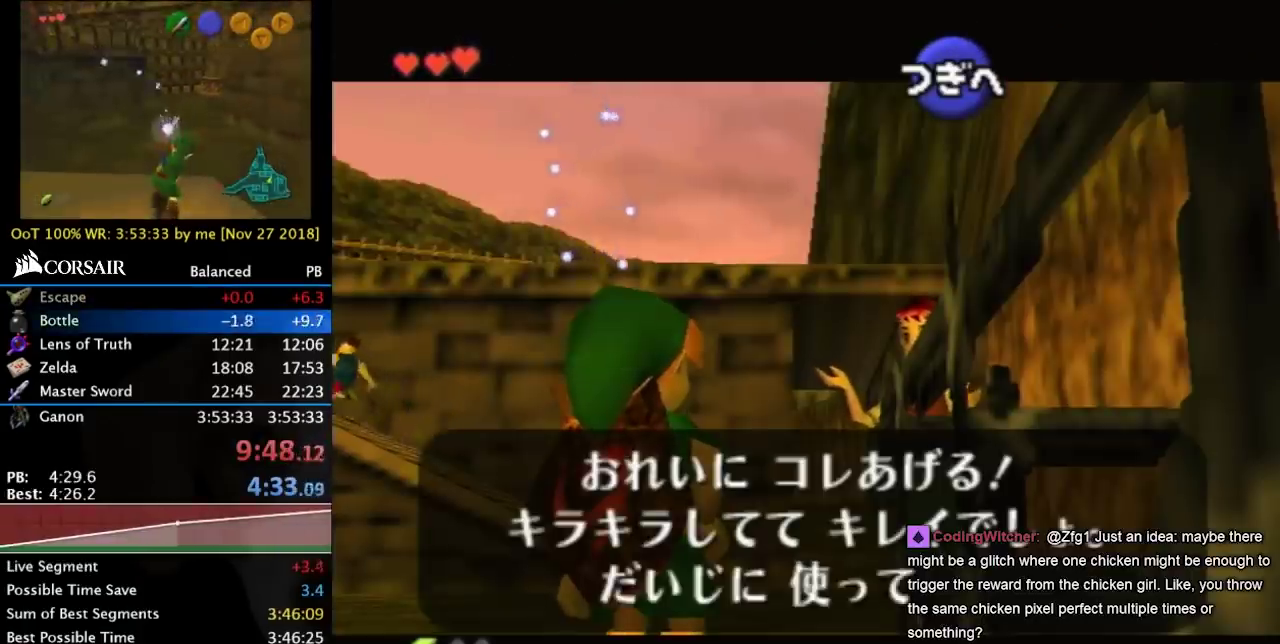
{"buttons": ["SQUARE"], "right_stick": "center", "events": [[33, "SQUARE", "up"], [67, "CROSS", "down"], [100, "SQUARE", "down"], [167, "CROSS", "up"], [233, "CROSS", "down"], [300, "CROSS", "up"], [400, "CROSS", "down"], [400, "SQUARE", "up"], [467, "CROSS", "up"], [467, "SQUARE", "down"]]}
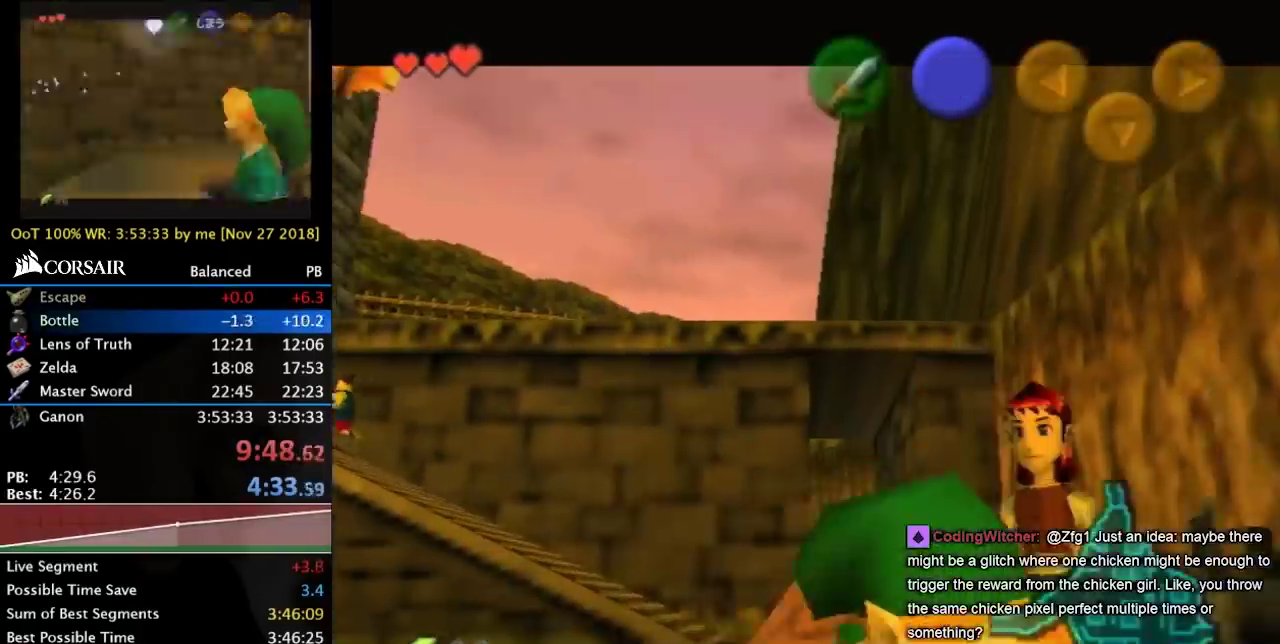
{"buttons": [], "right_stick": "center", "events": [[67, "SQUARE", "up"], [167, "SQUARE", "down"], [200, "CROSS", "down"], [267, "CROSS", "up"], [333, "SQUARE", "up"]]}
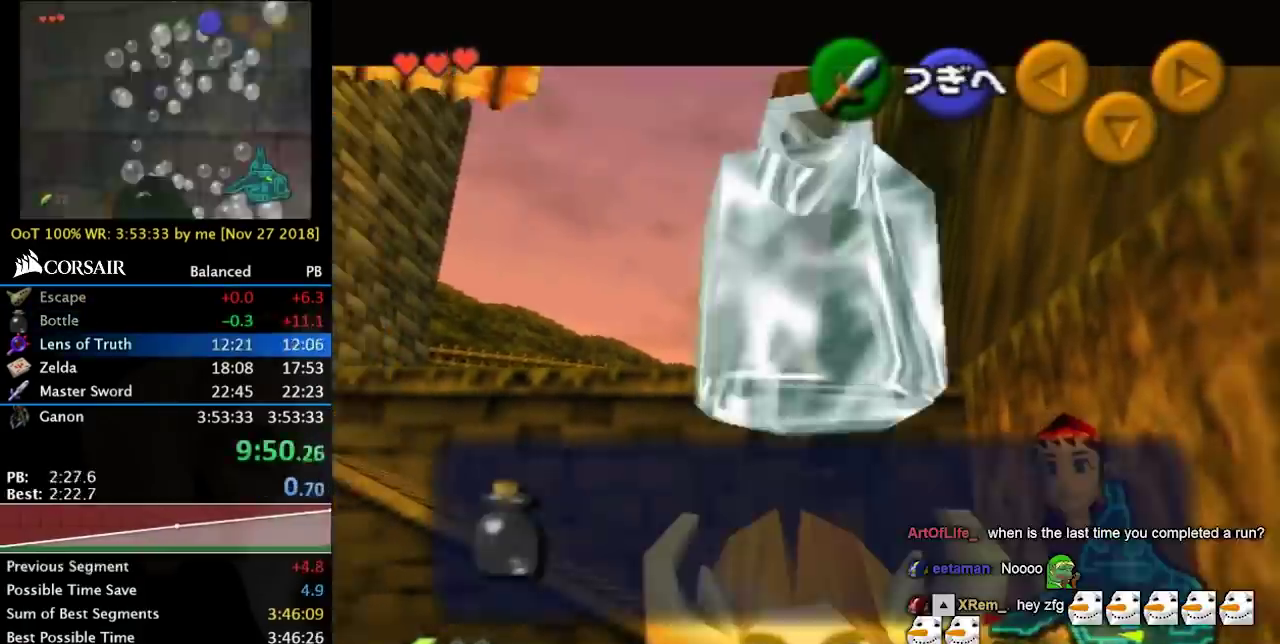
{"buttons": [], "right_stick": "center", "events": []}
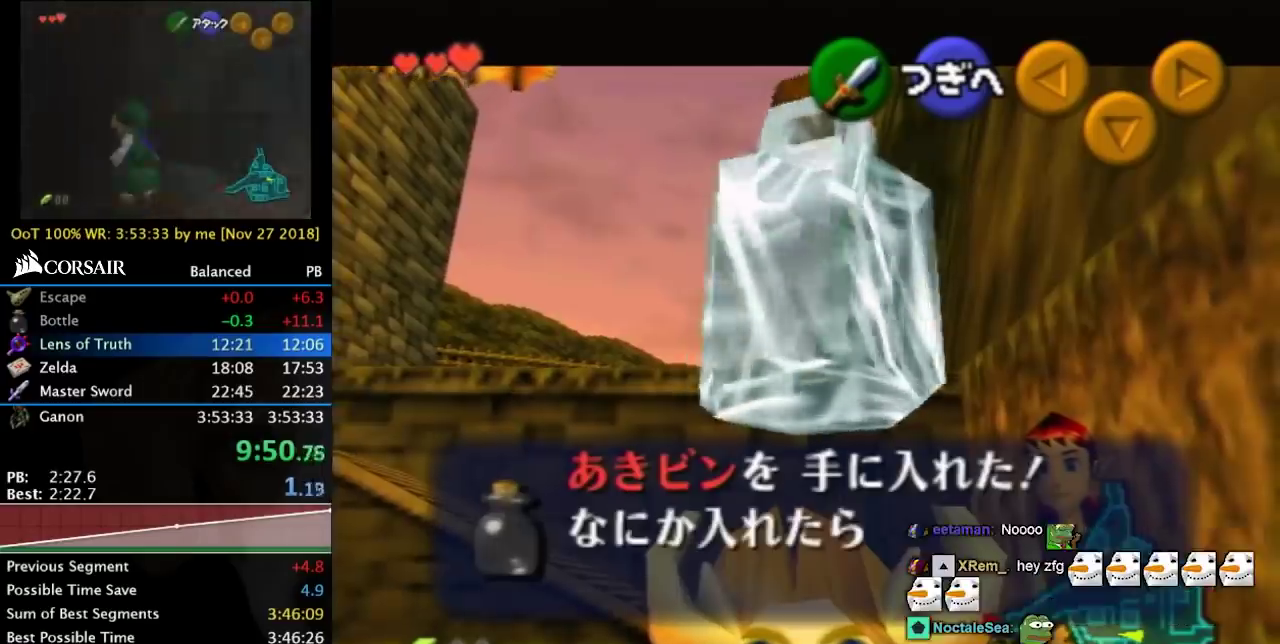
{"buttons": [], "right_stick": "center", "events": []}
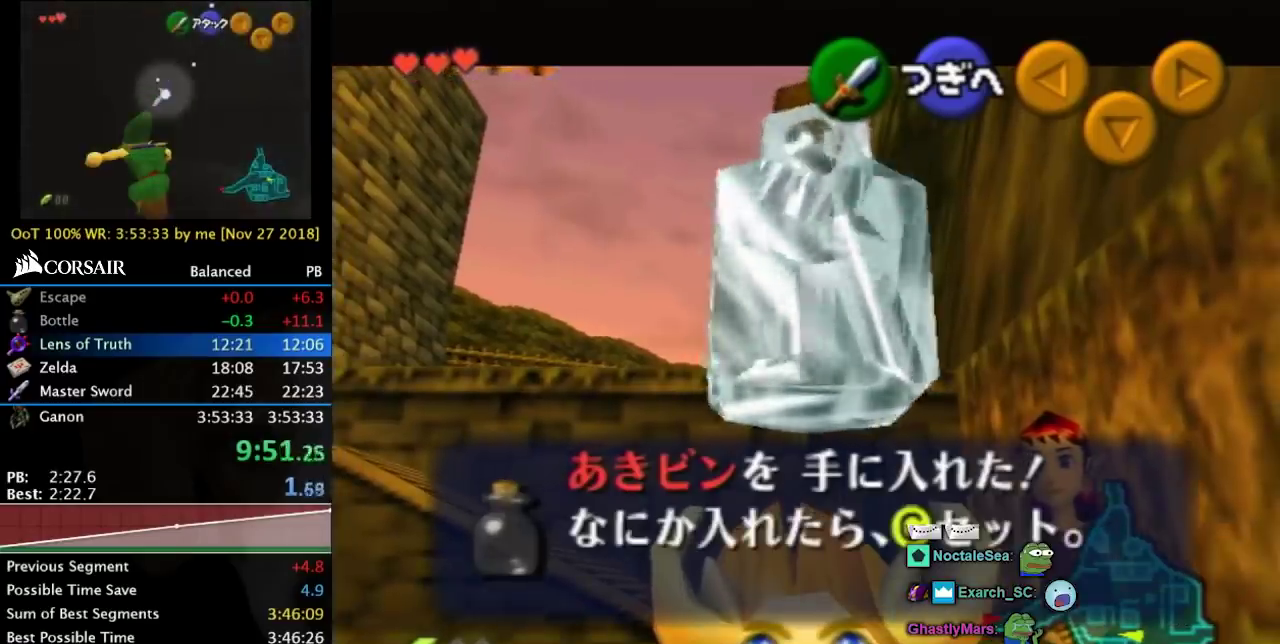
{"buttons": [], "right_stick": "center", "events": []}
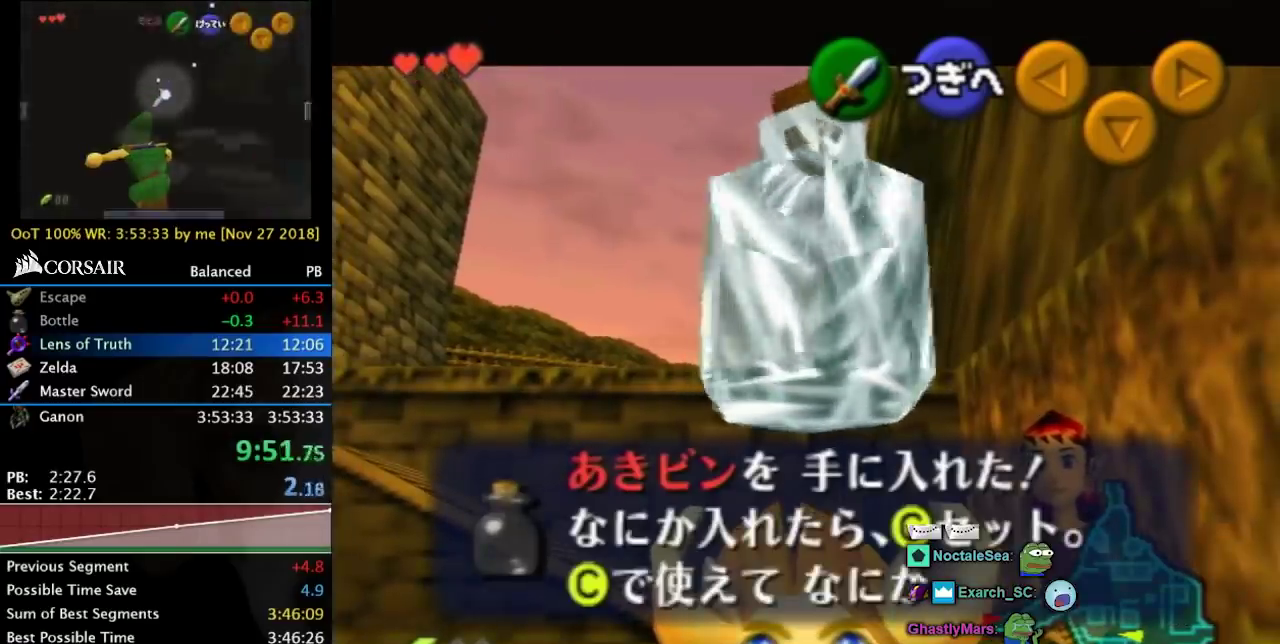
{"buttons": [], "right_stick": "center", "events": [[367, "CROSS", "down"], [467, "CROSS", "up"]]}
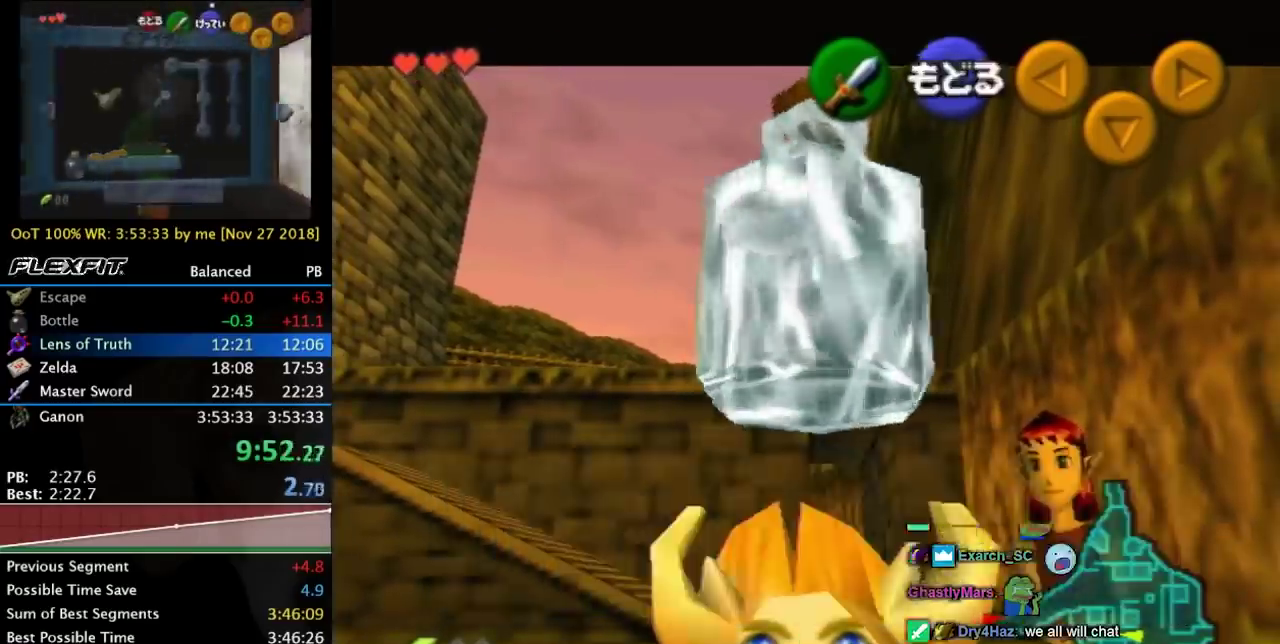
{"buttons": [], "right_stick": "center", "events": [[133, "CROSS", "down"], [233, "CROSS", "up"]]}
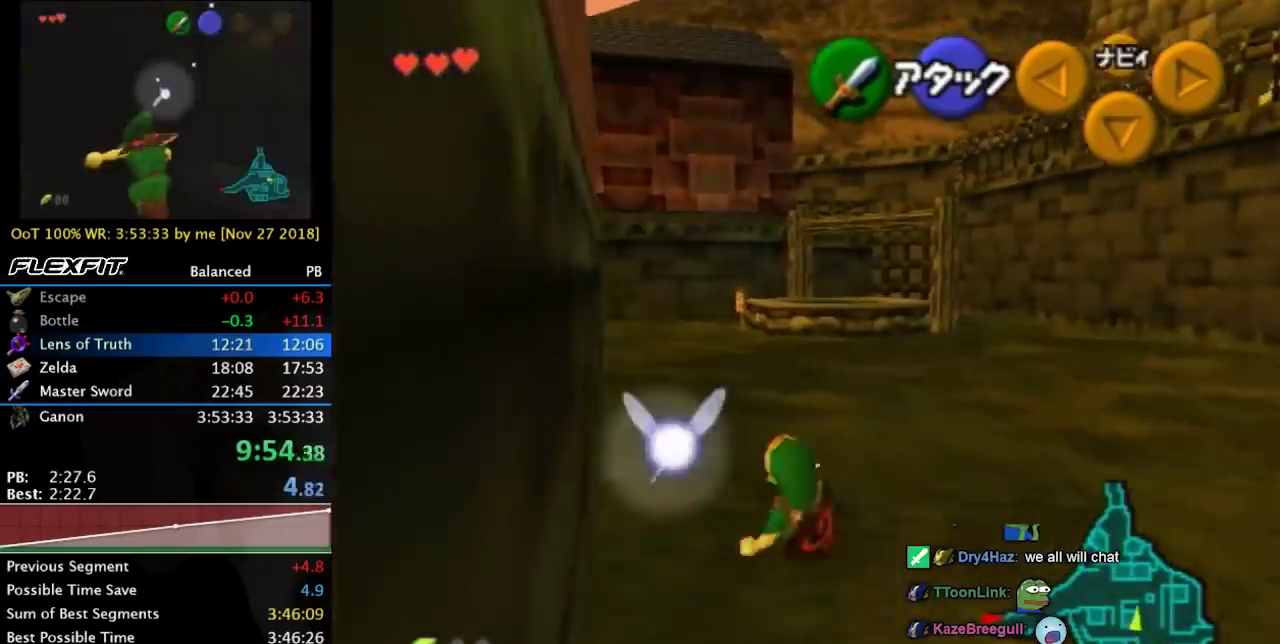
{"buttons": ["CROSS"], "right_stick": "center", "events": [[400, "CROSS", "down"]]}
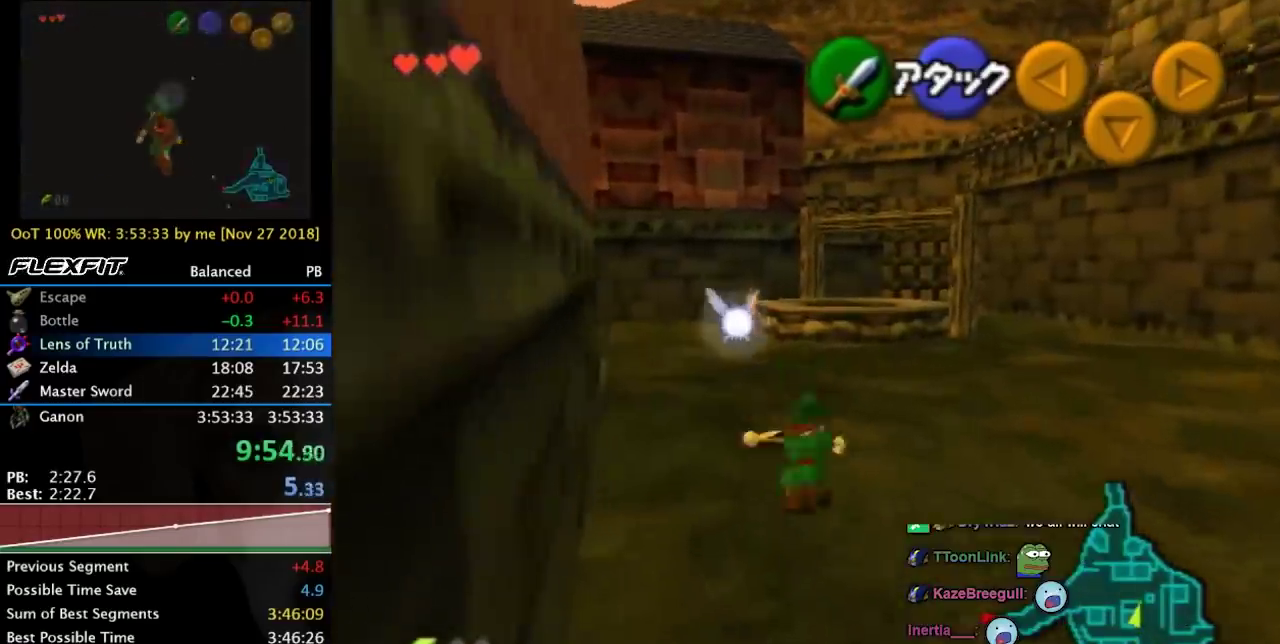
{"buttons": [], "right_stick": "center", "events": [[100, "CROSS", "up"]]}
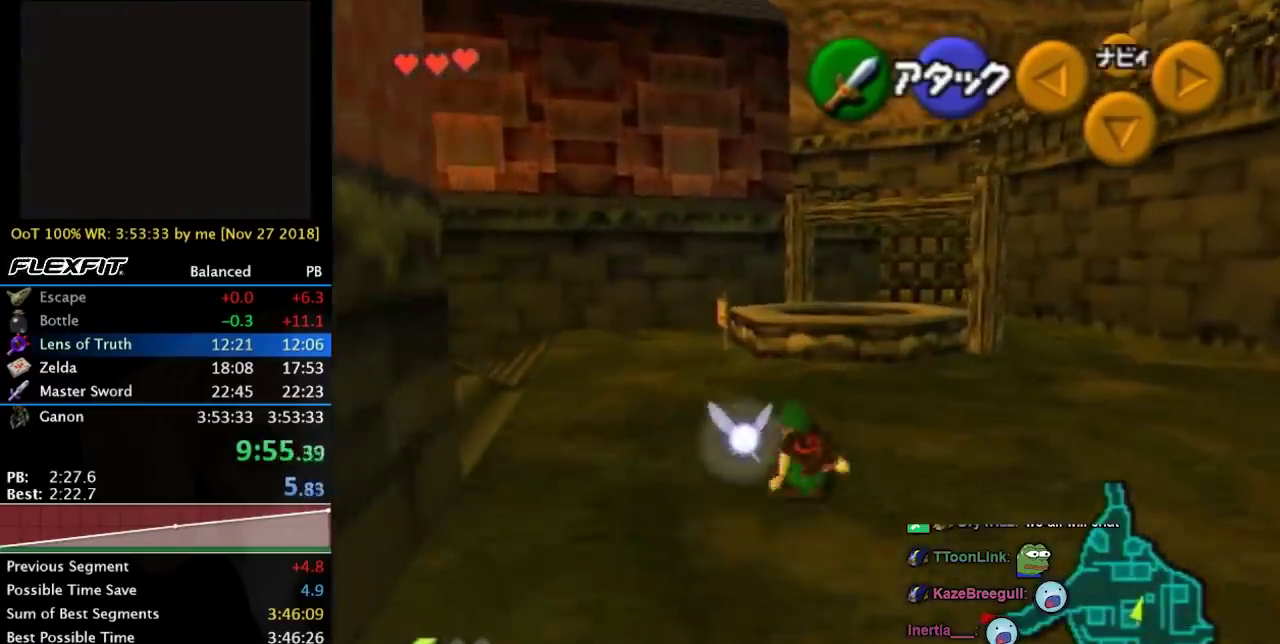
{"buttons": [], "right_stick": "center", "events": [[200, "CROSS", "down"], [333, "CROSS", "up"]]}
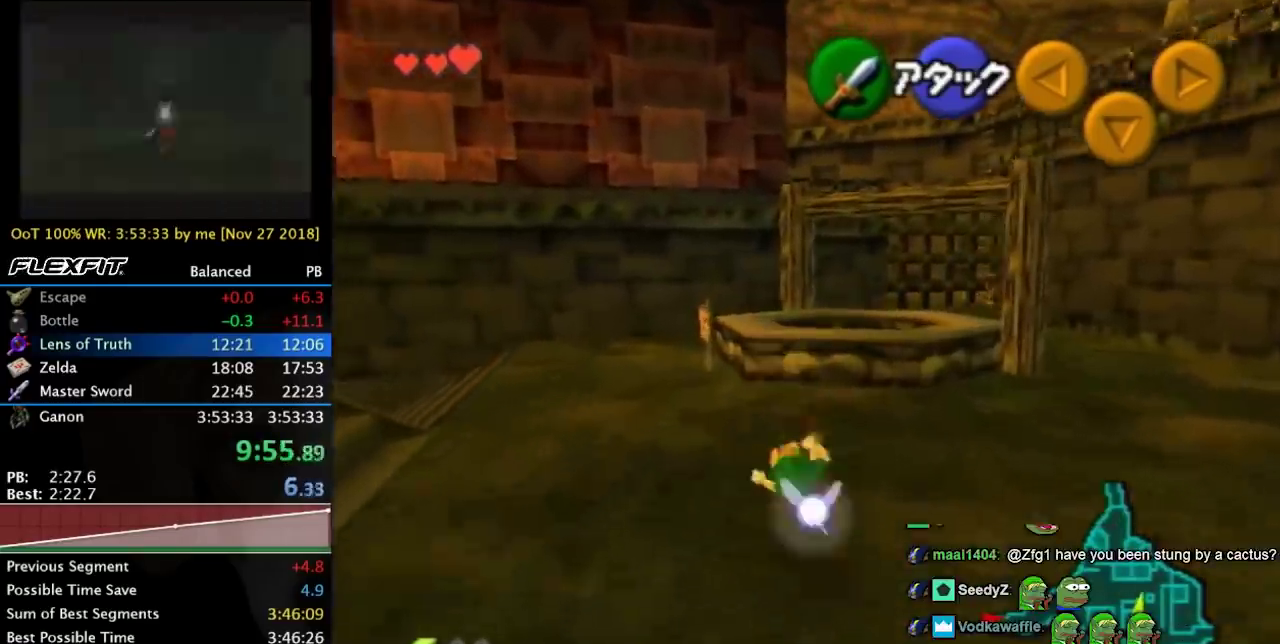
{"buttons": [], "right_stick": "up", "events": [[333, "right_stick", "up"]]}
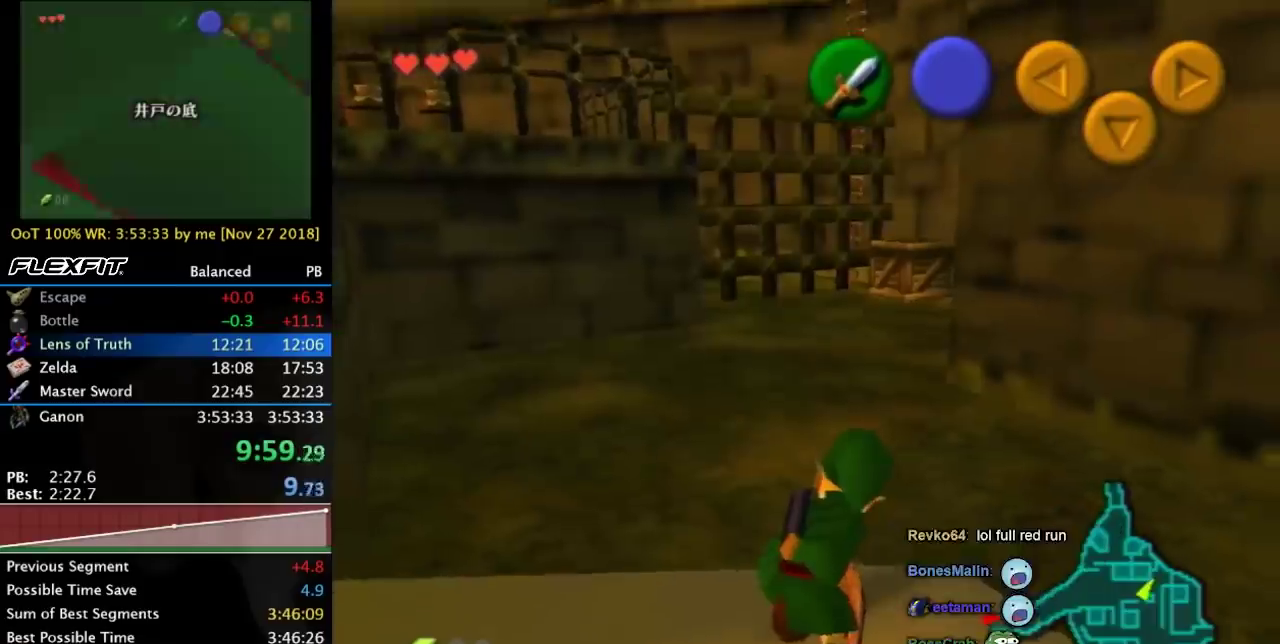
{"buttons": [], "right_stick": "center", "events": [[33, "right_stick", "center"], [100, "right_stick", "up"], [200, "right_stick", "center"], [267, "right_stick", "up"], [333, "right_stick", "center"], [433, "right_stick", "up"], [500, "right_stick", "center"]]}
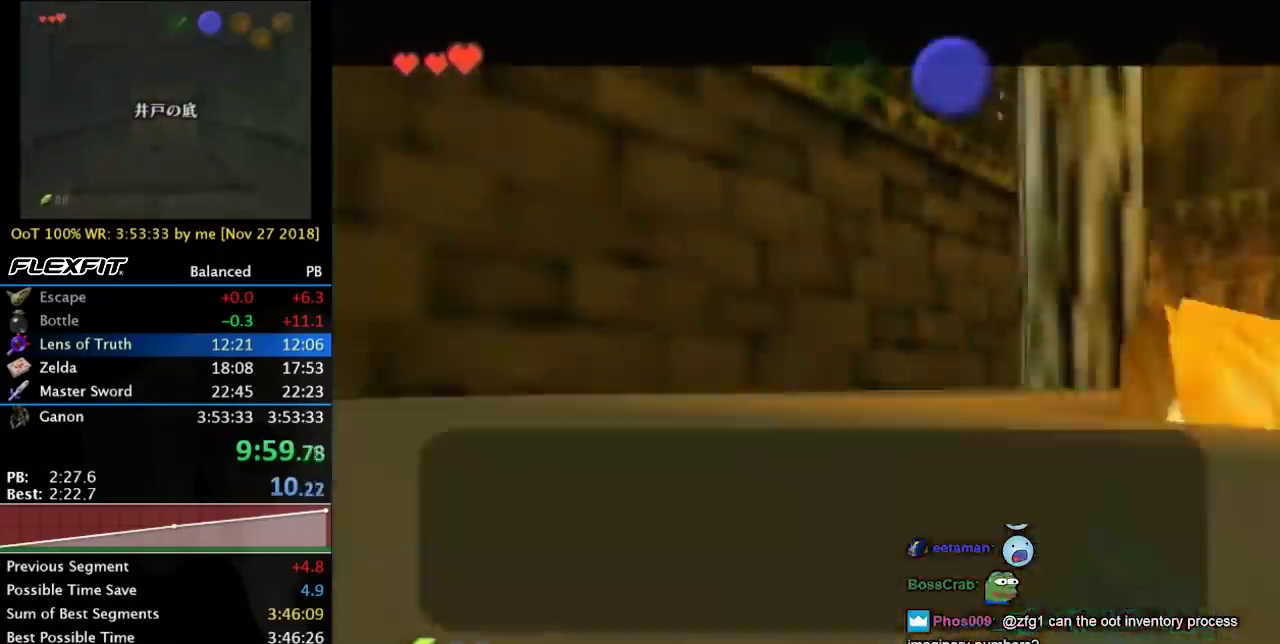
{"buttons": [], "right_stick": "center", "events": []}
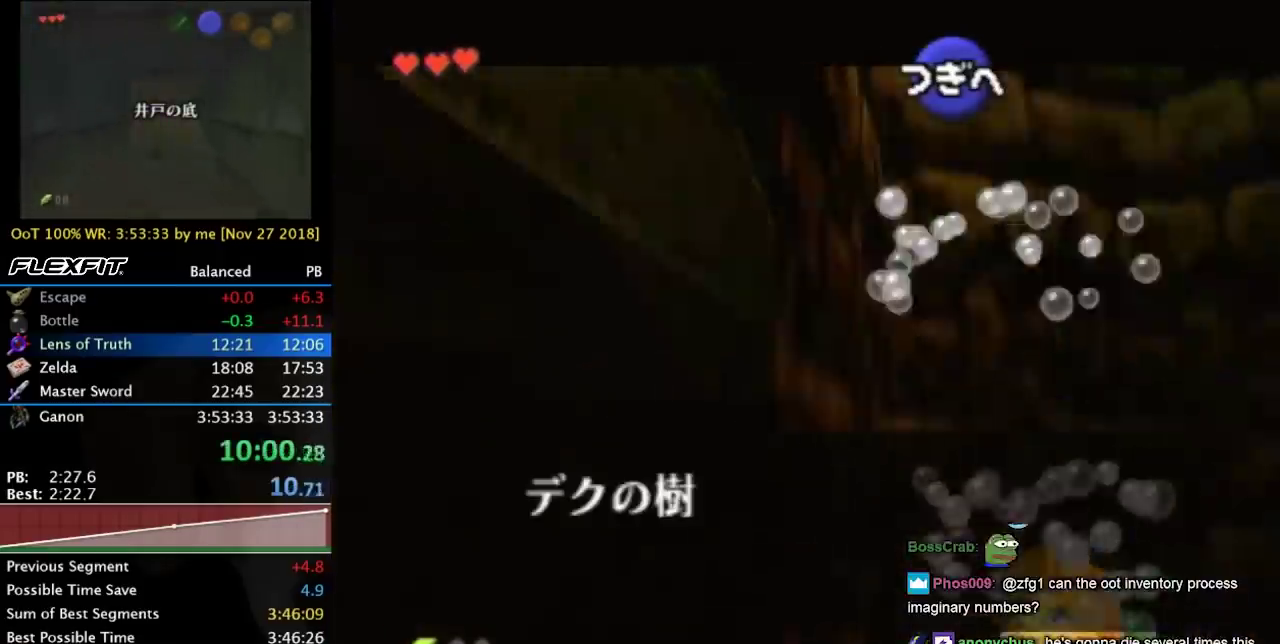
{"buttons": [], "right_stick": "center", "events": []}
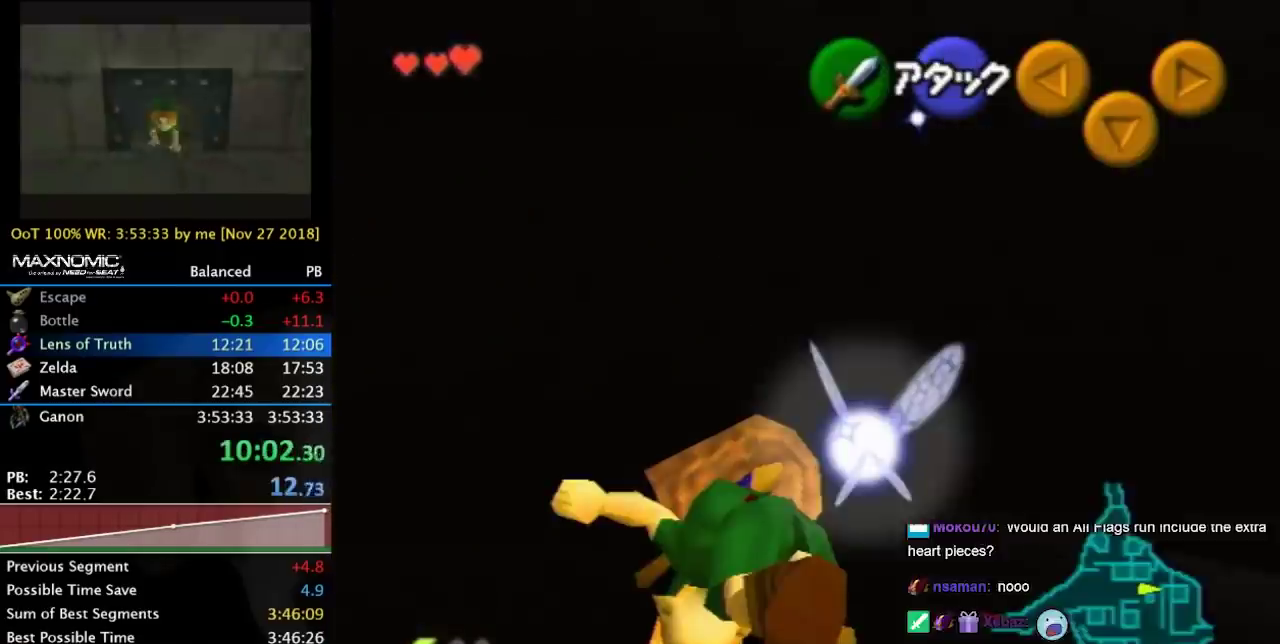
{"buttons": [], "right_stick": "center", "events": []}
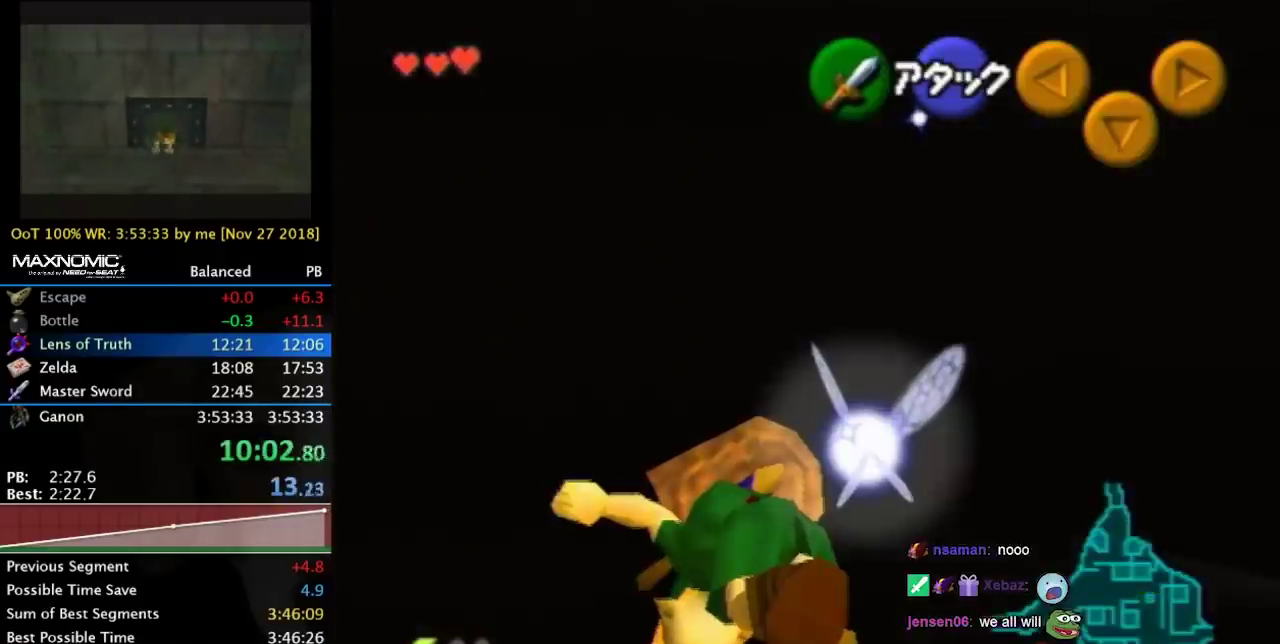
{"buttons": [], "right_stick": "center", "events": []}
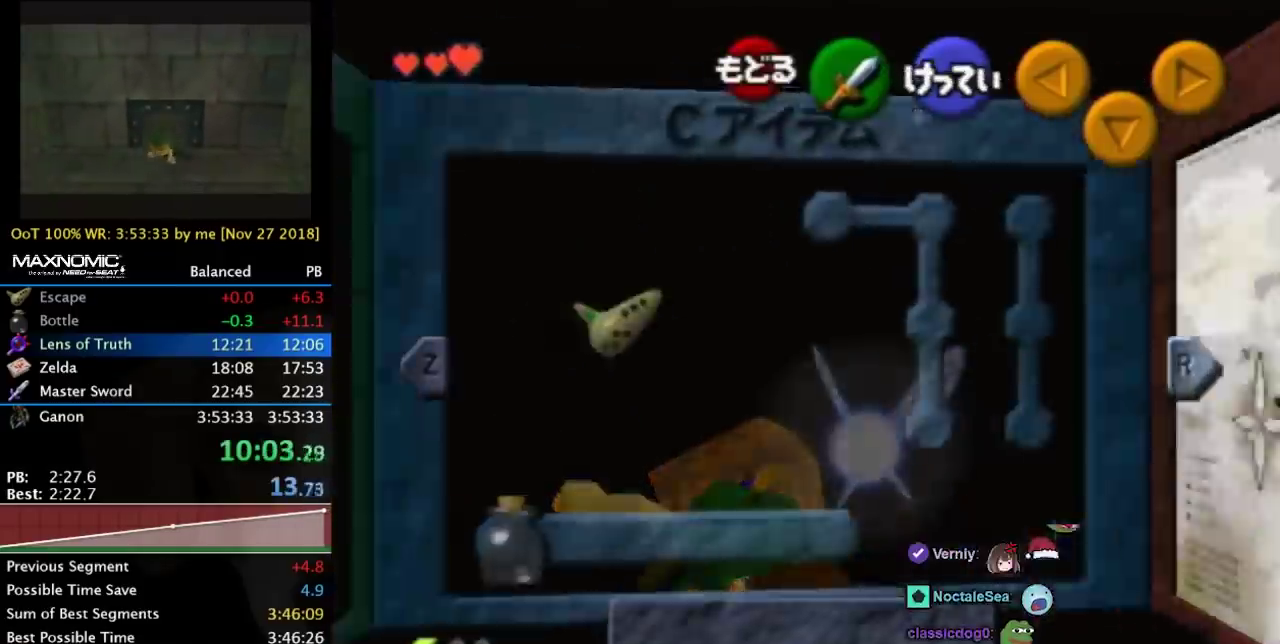
{"buttons": ["SELECT"], "right_stick": "center", "events": [[167, "CIRCLE", "down"], [267, "CIRCLE", "up"], [500, "SELECT", "down"]]}
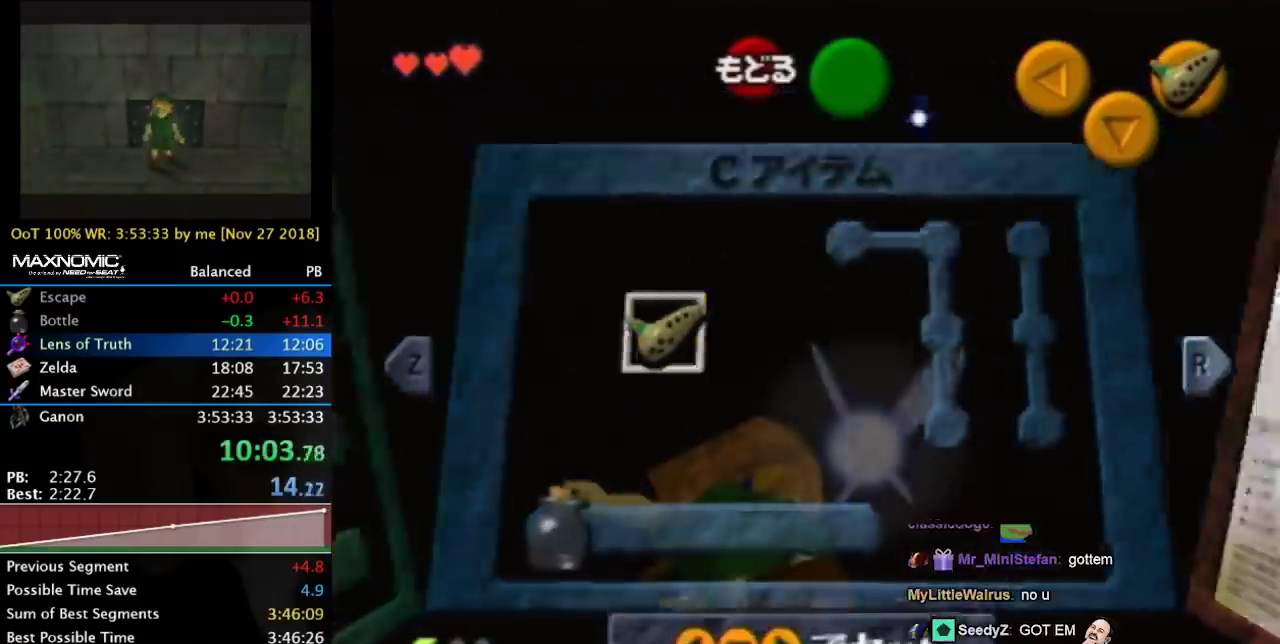
{"buttons": [], "right_stick": "center", "events": [[133, "SELECT", "up"]]}
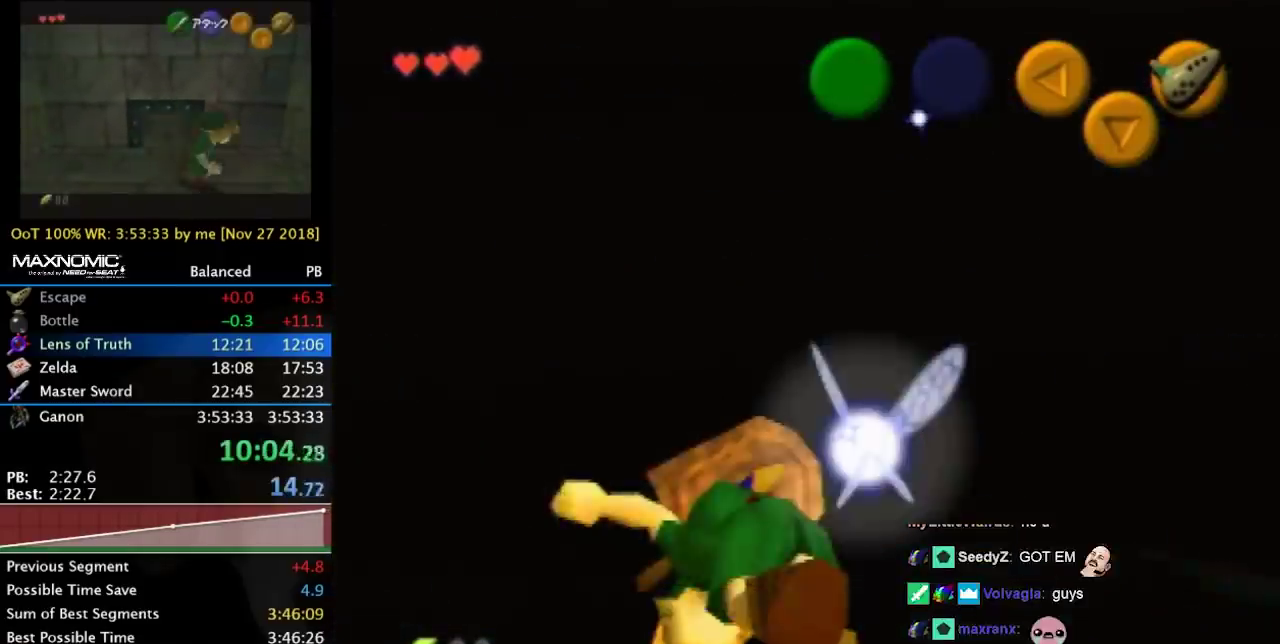
{"buttons": [], "right_stick": "center", "events": [[67, "CROSS", "down"], [167, "CROSS", "up"], [267, "CROSS", "down"], [333, "CROSS", "up"]]}
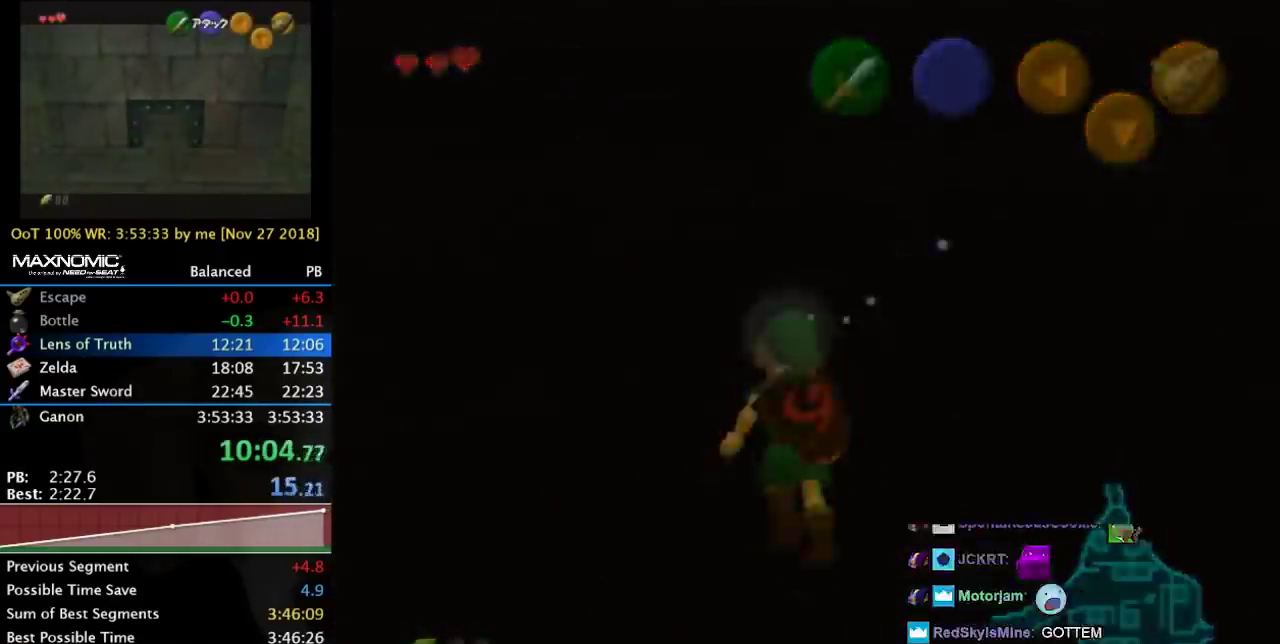
{"buttons": [], "right_stick": "center", "events": []}
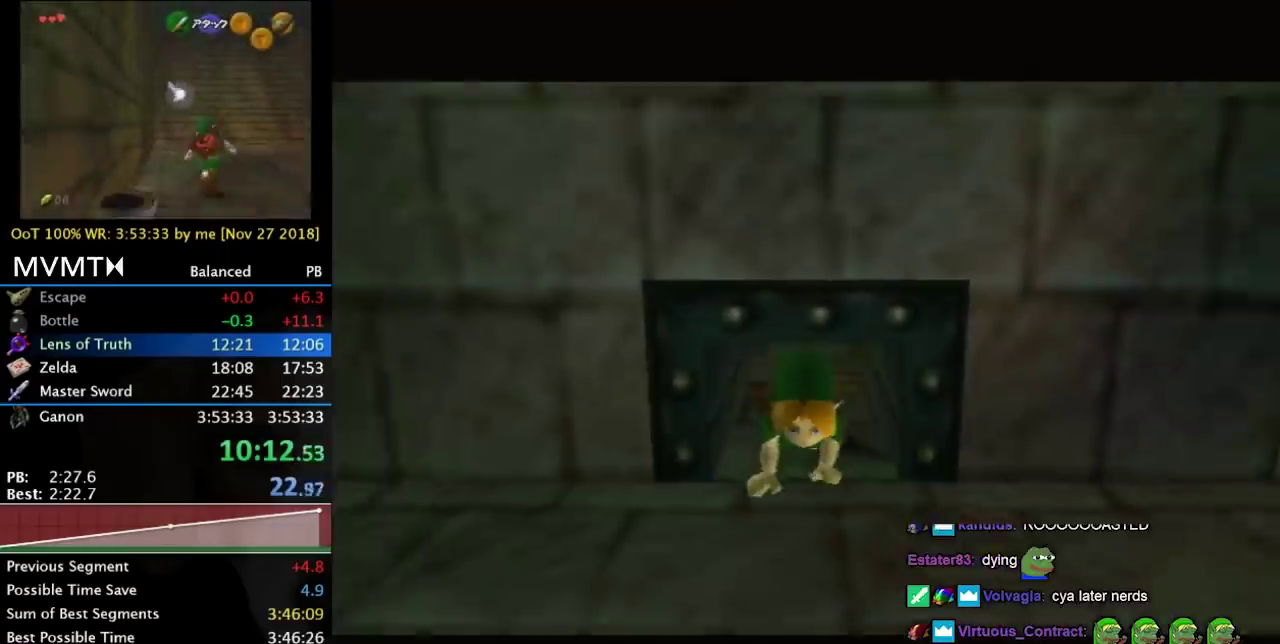
{"buttons": [], "right_stick": "center", "events": []}